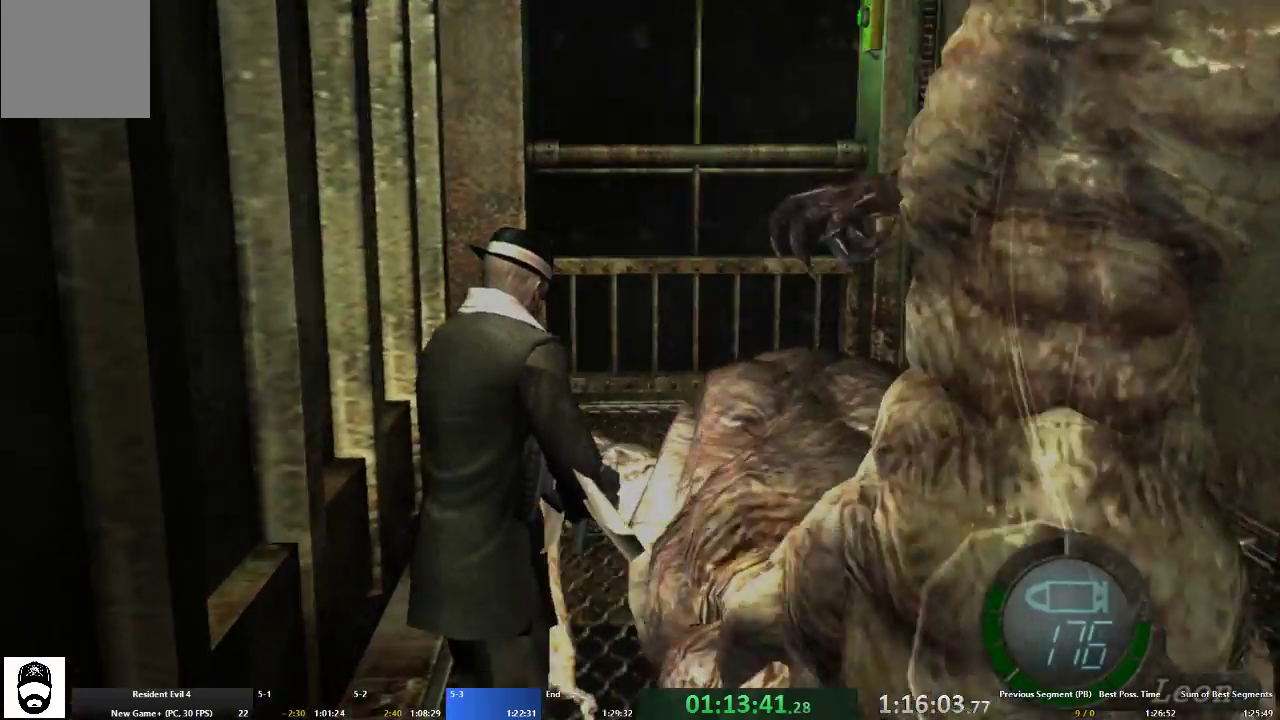
Gameplay with a controller (Xbox layout); each line is a JSON object with the inputs held at the frame after it (dt_ms = milliseconds from this image to that frame). "events" lists button and stick changes between this image and that frame as [ms after this image, input, new state], when the widget could be followed in between. Not read: L3 R3.
{"dt_ms": 500, "buttons": ["L2"], "left_stick": "center", "right_stick": "up", "events": [[33, "left_stick", "up-right"], [233, "left_stick", "up"], [433, "L2", "down"], [467, "A", "up"], [500, "left_stick", "center"], [500, "right_stick", "up"]]}
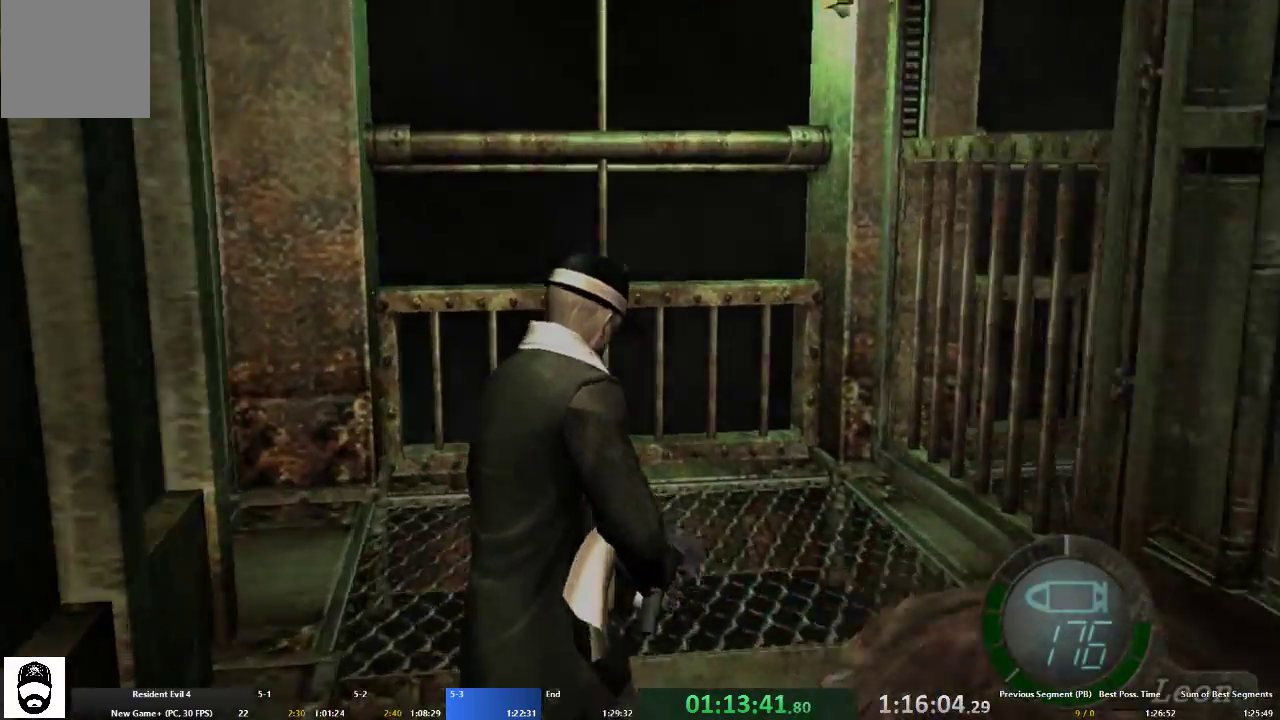
{"dt_ms": 500, "buttons": ["L2", "R2"], "left_stick": "center", "right_stick": "up-right", "events": [[67, "right_stick", "up-right"], [500, "R2", "down"]]}
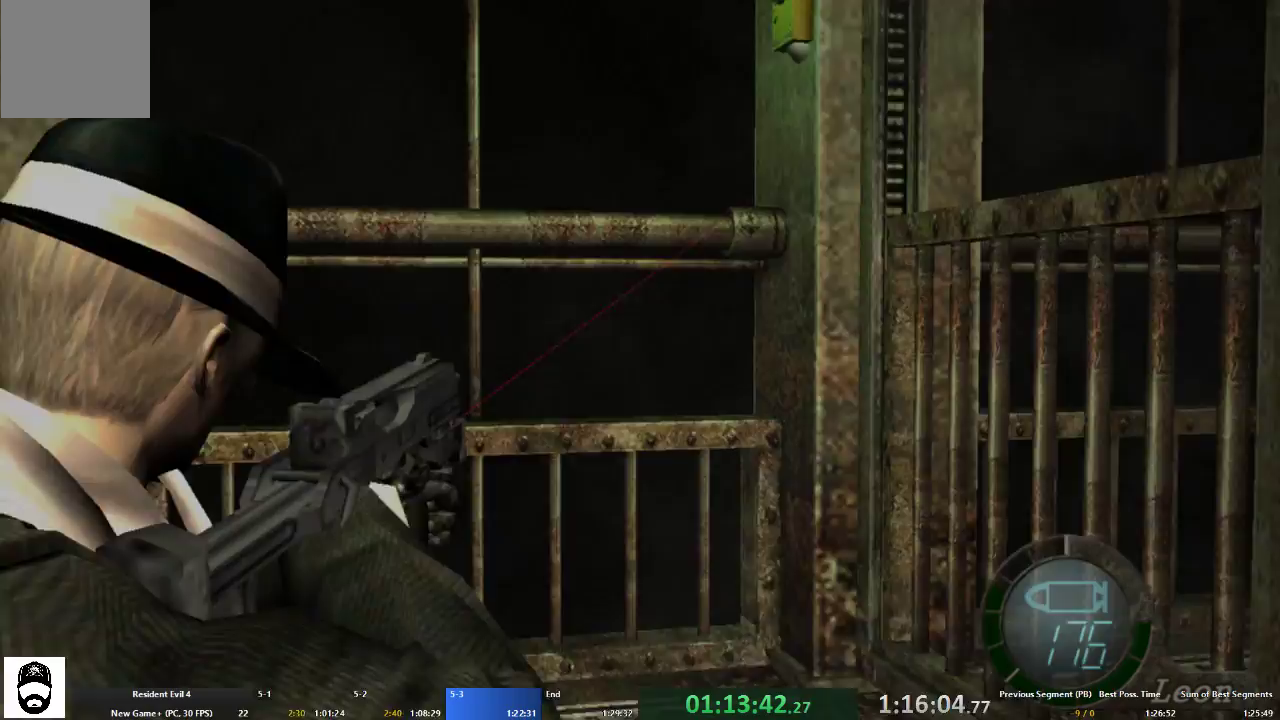
{"dt_ms": 500, "buttons": [], "left_stick": "center", "right_stick": "center", "events": [[67, "right_stick", "up"], [300, "R2", "up"], [333, "right_stick", "center"], [500, "L2", "up"]]}
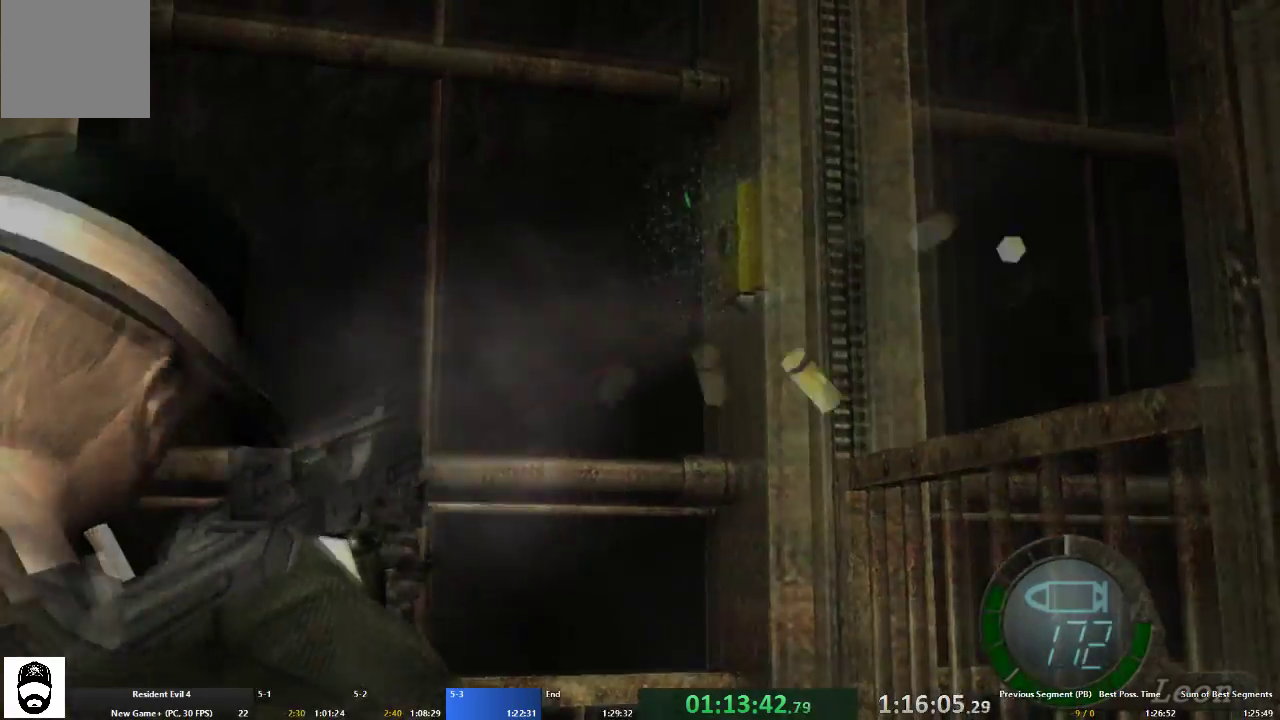
{"dt_ms": 500, "buttons": ["A", "L2"], "left_stick": "up", "right_stick": "center", "events": [[33, "left_stick", "up-left"], [33, "right_stick", "left"], [100, "A", "down"], [367, "right_stick", "center"], [400, "left_stick", "up"], [433, "L2", "down"]]}
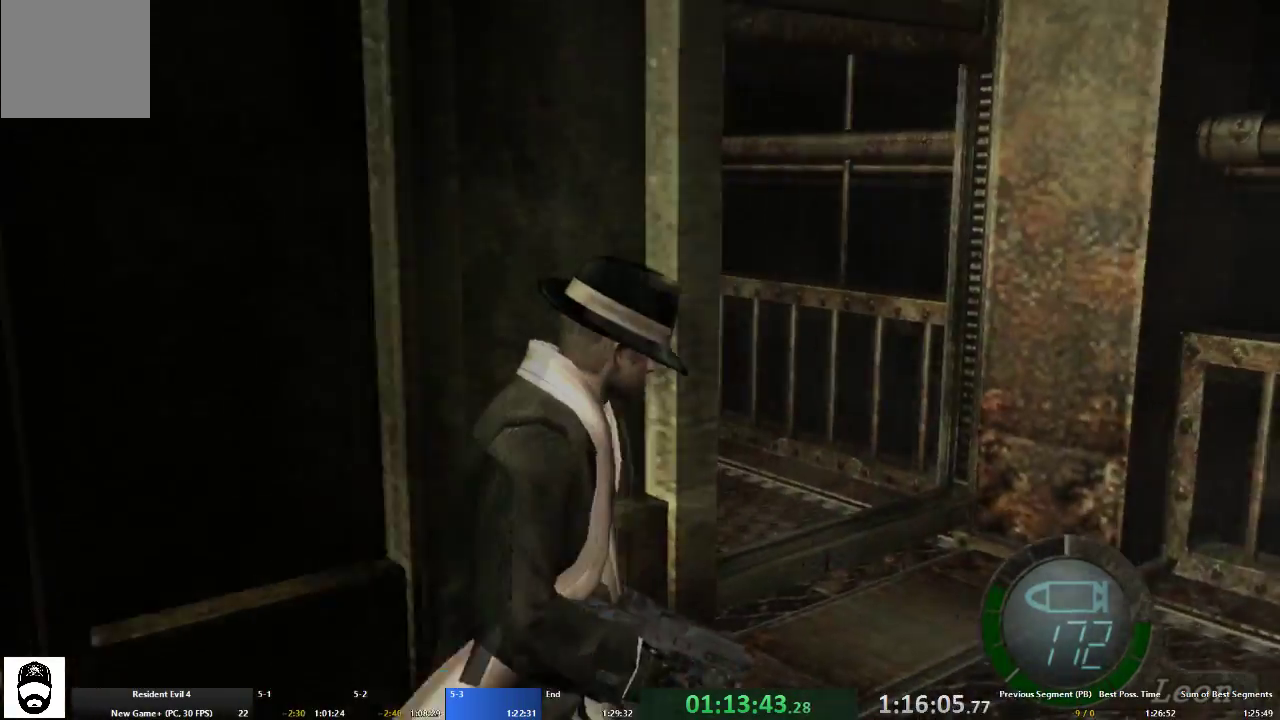
{"dt_ms": 500, "buttons": ["A"], "left_stick": "up", "right_stick": "center", "events": [[100, "L2", "up"]]}
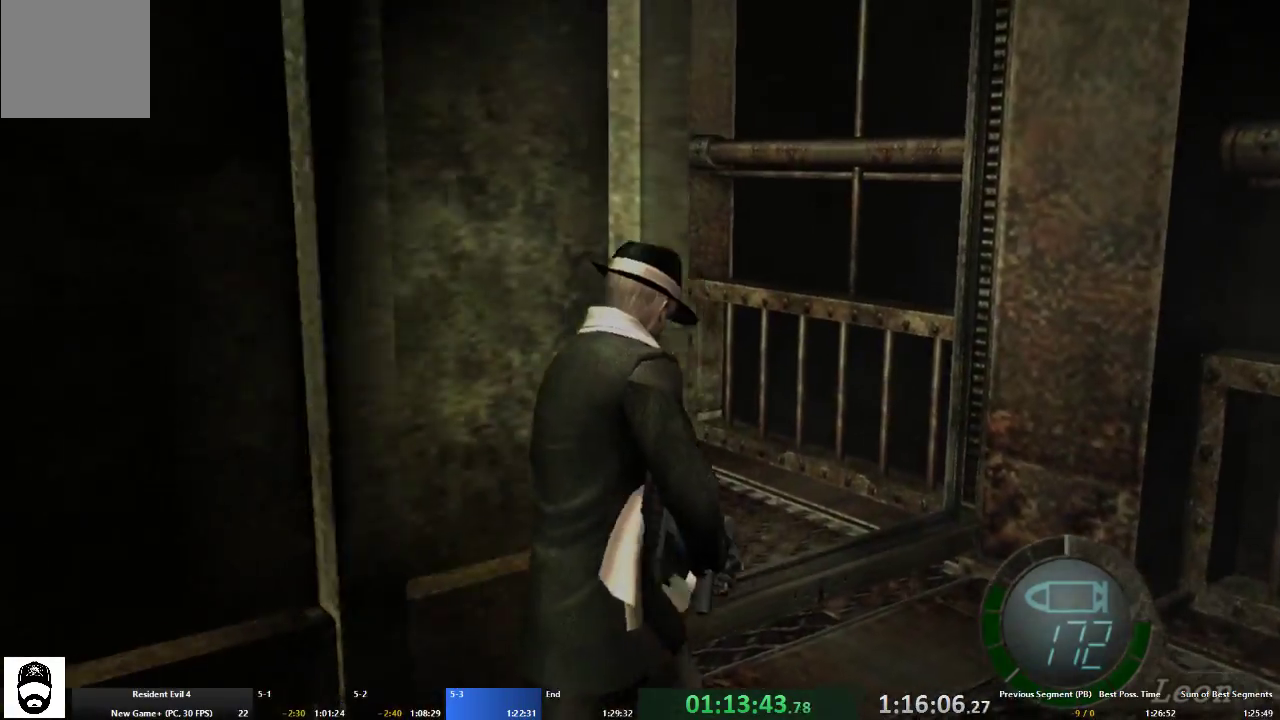
{"dt_ms": 500, "buttons": ["A"], "left_stick": "up-left", "right_stick": "center", "events": [[100, "left_stick", "up-left"]]}
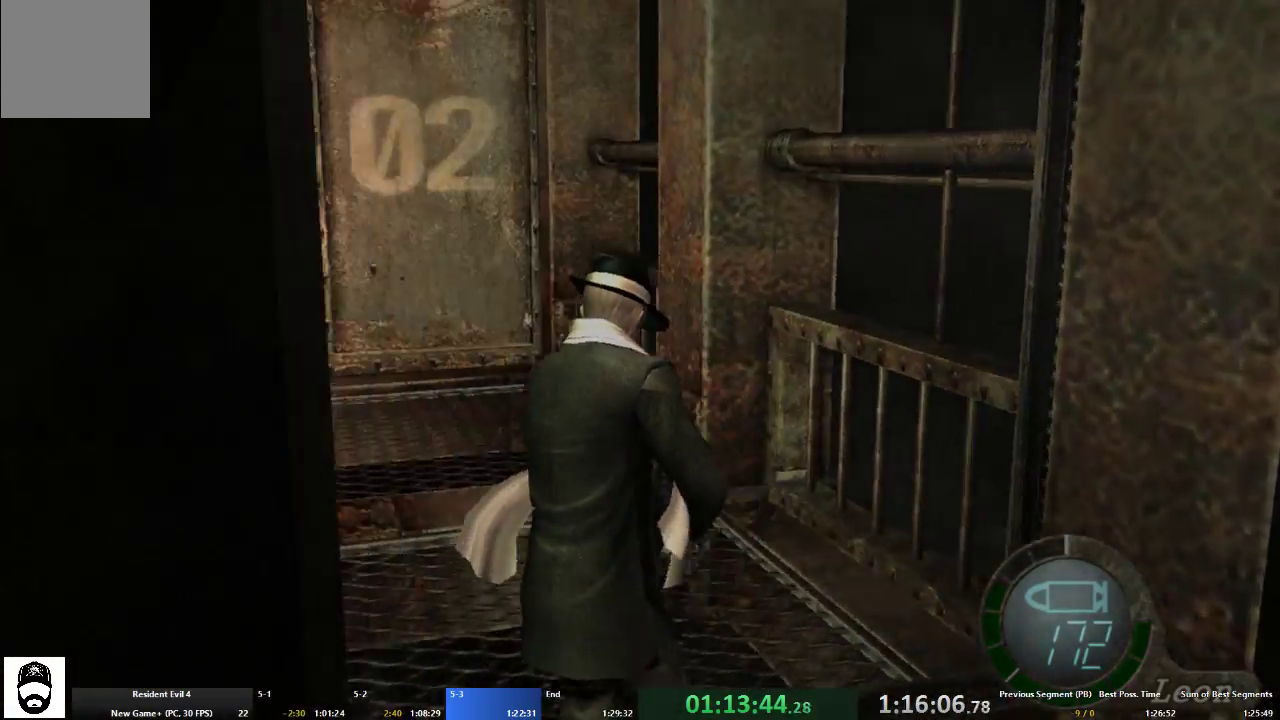
{"dt_ms": 500, "buttons": ["A"], "left_stick": "up-left", "right_stick": "center", "events": [[267, "left_stick", "up"], [400, "left_stick", "up-left"]]}
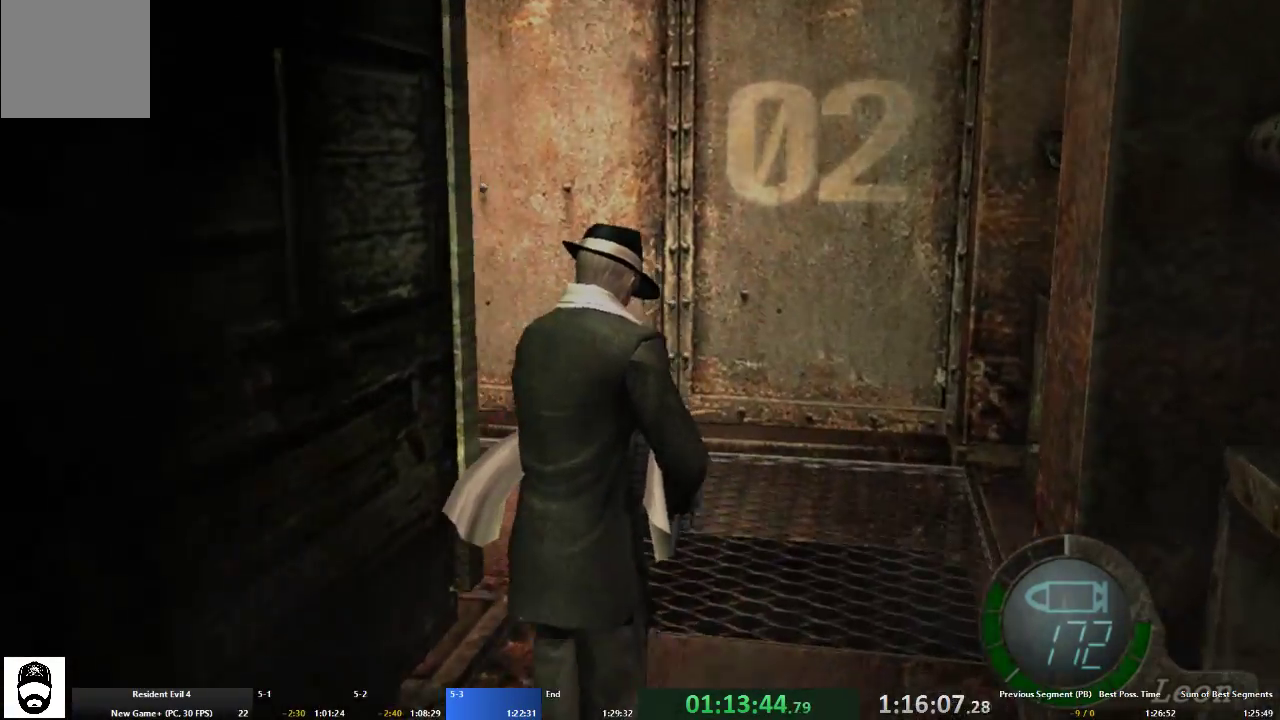
{"dt_ms": 500, "buttons": ["A"], "left_stick": "up-left", "right_stick": "center", "events": []}
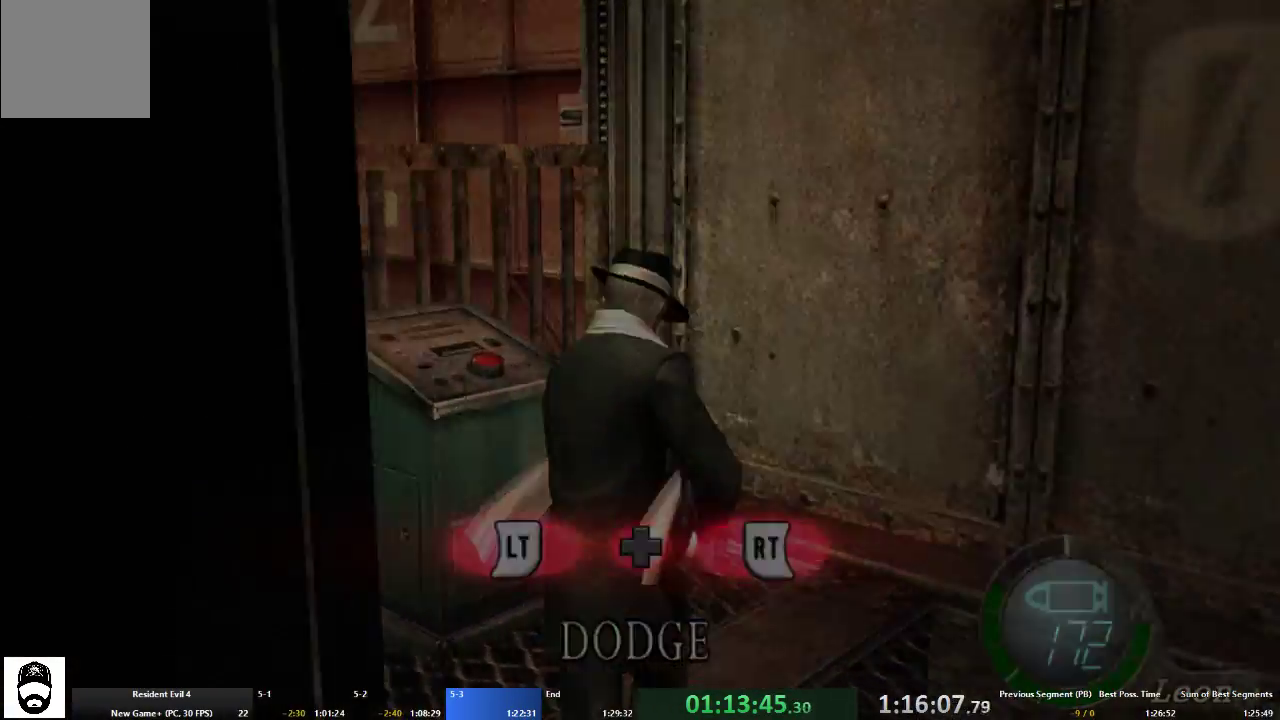
{"dt_ms": 500, "buttons": [], "left_stick": "center", "right_stick": "center", "events": [[100, "A", "up"], [100, "left_stick", "center"]]}
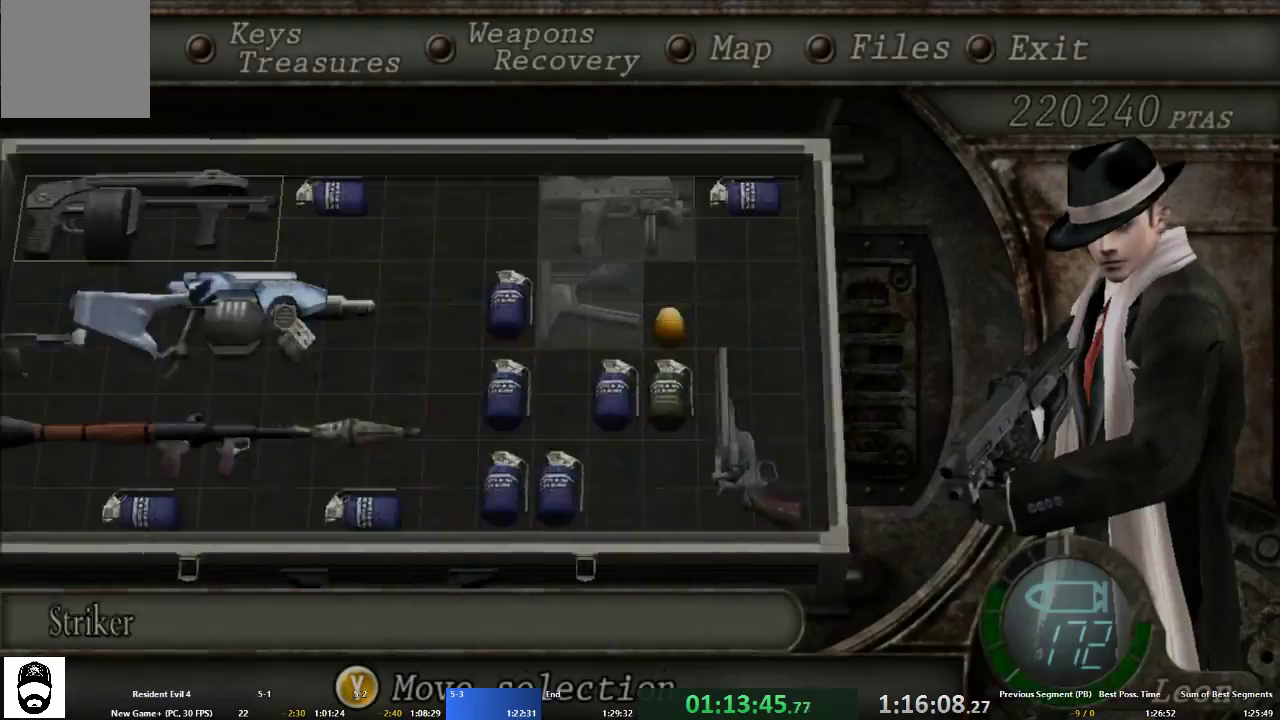
{"dt_ms": 500, "buttons": ["A"], "left_stick": "up-left", "right_stick": "center", "events": [[33, "START", "down"], [67, "left_stick", "up"], [100, "A", "down"], [133, "START", "up"], [167, "left_stick", "up-left"]]}
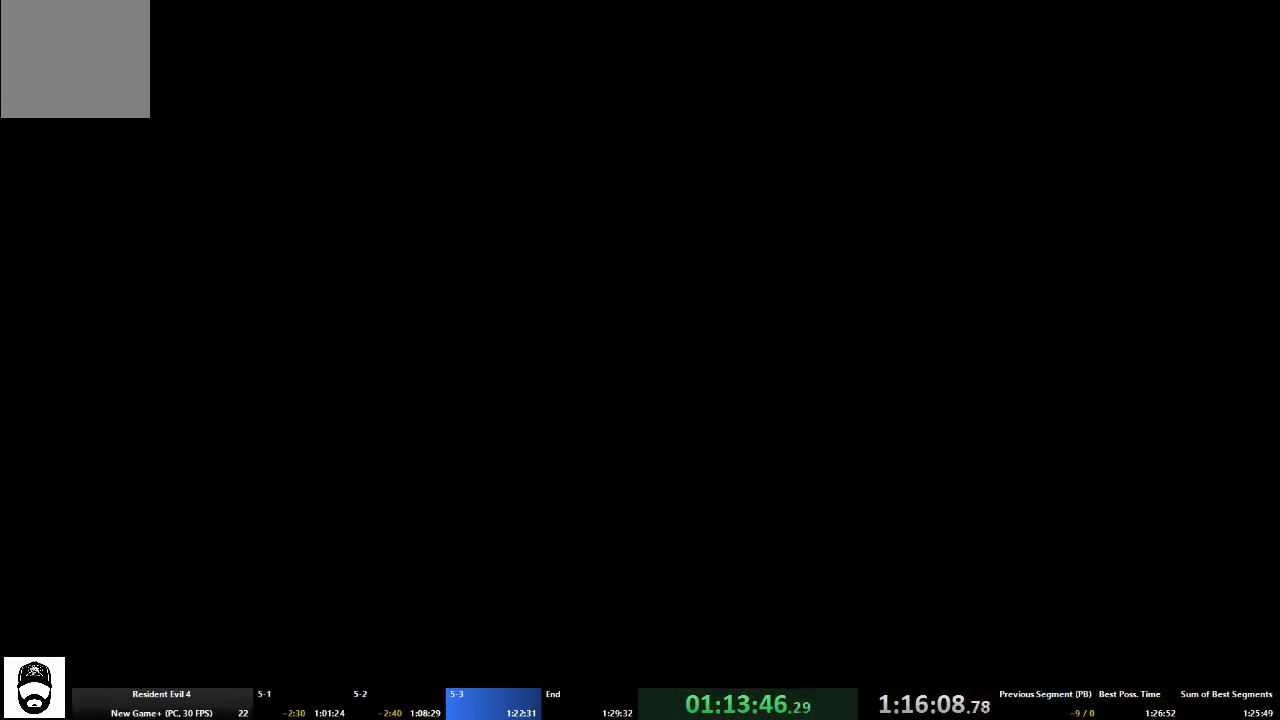
{"dt_ms": 500, "buttons": ["A", "X"], "left_stick": "up-left", "right_stick": "center", "events": [[333, "X", "down"], [400, "X", "up"], [467, "X", "down"]]}
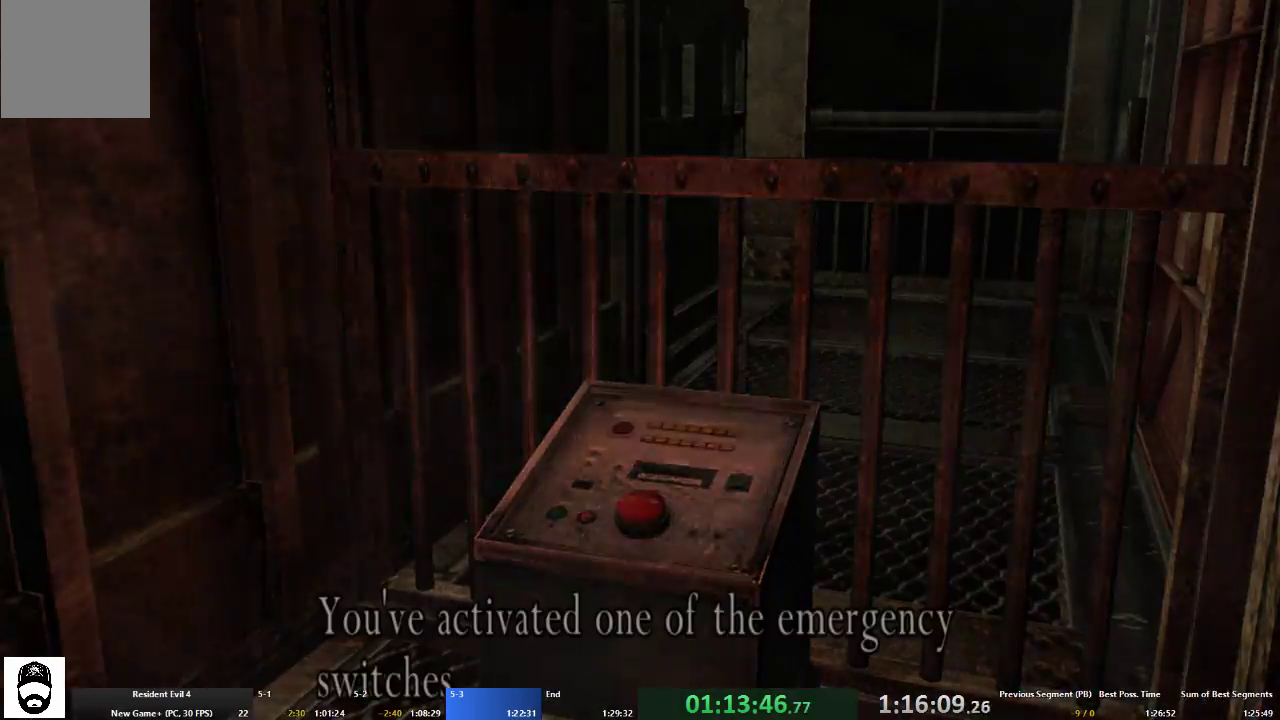
{"dt_ms": 500, "buttons": ["A"], "left_stick": "down", "right_stick": "center", "events": [[33, "A", "up"], [33, "X", "up"], [67, "left_stick", "center"], [333, "left_stick", "down"], [367, "SELECT", "down"], [433, "A", "down"], [433, "SELECT", "up"]]}
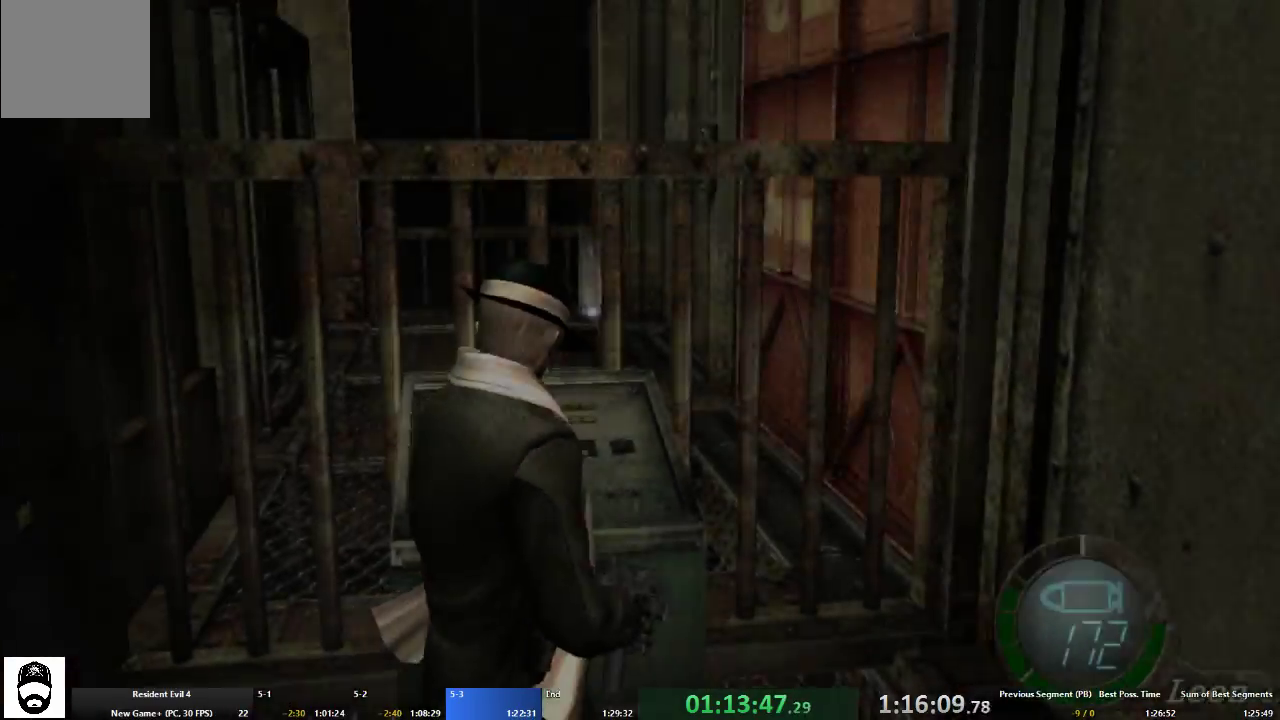
{"dt_ms": 500, "buttons": ["A"], "left_stick": "up-right", "right_stick": "center", "events": [[233, "A", "up"], [233, "left_stick", "center"], [367, "A", "down"], [400, "left_stick", "up-right"]]}
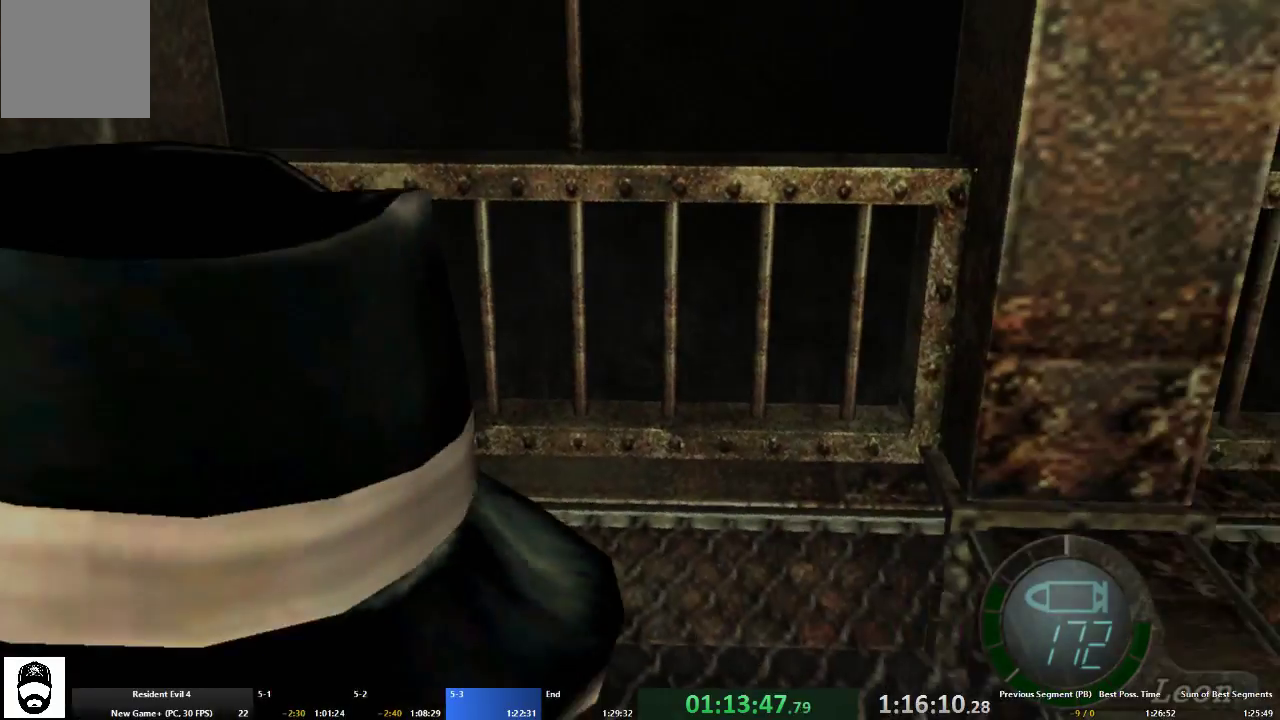
{"dt_ms": 500, "buttons": [], "left_stick": "up-right", "right_stick": "center", "events": [[467, "A", "up"]]}
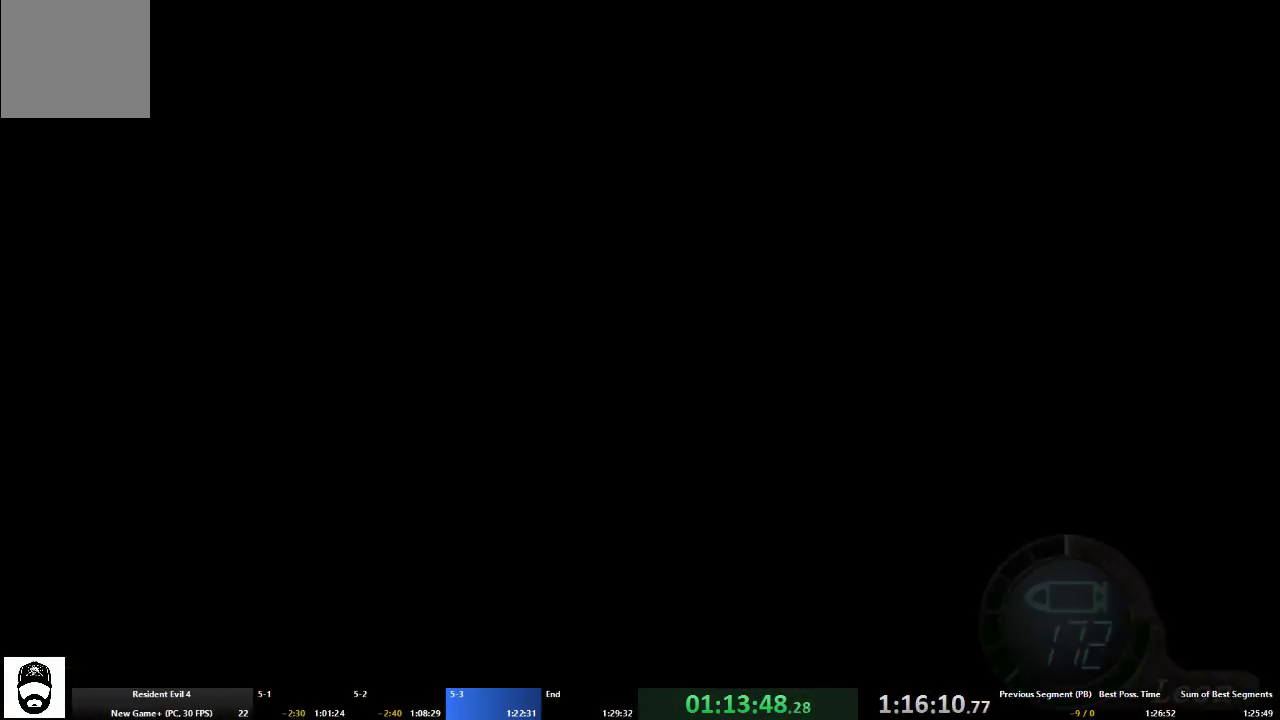
{"dt_ms": 500, "buttons": [], "left_stick": "center", "right_stick": "center"}
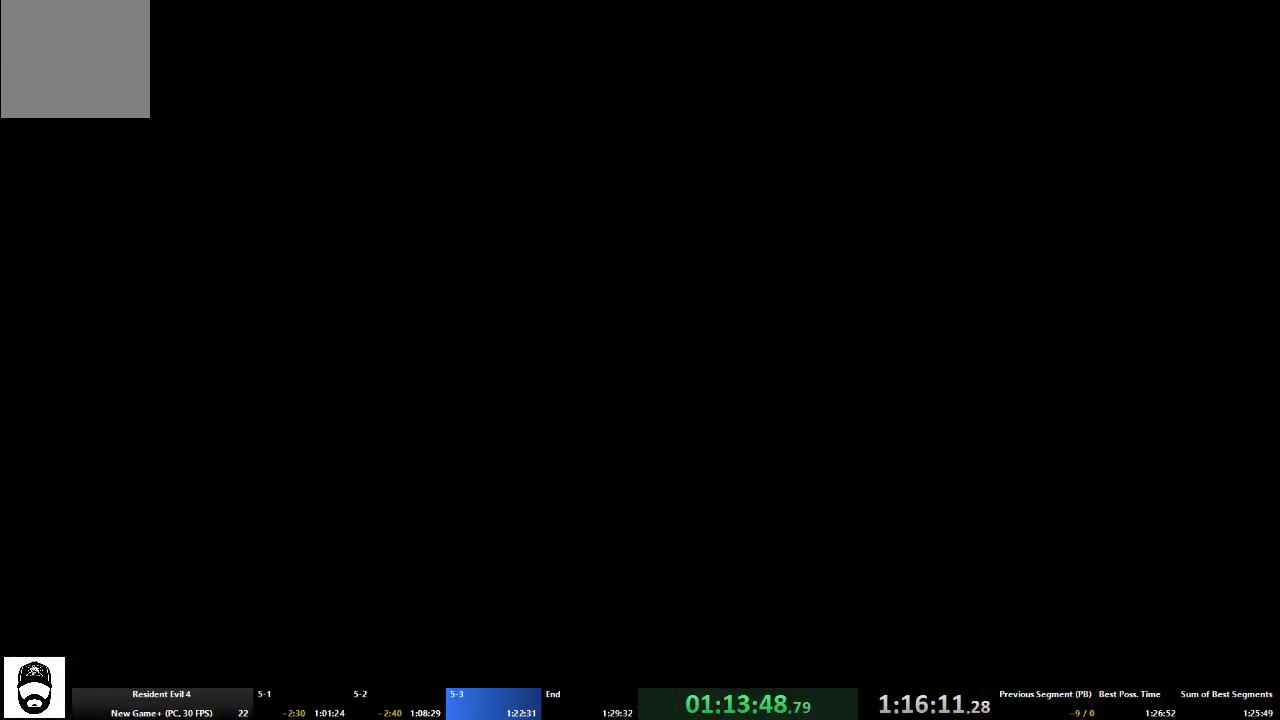
{"dt_ms": 500, "buttons": [], "left_stick": "center", "right_stick": "center", "events": []}
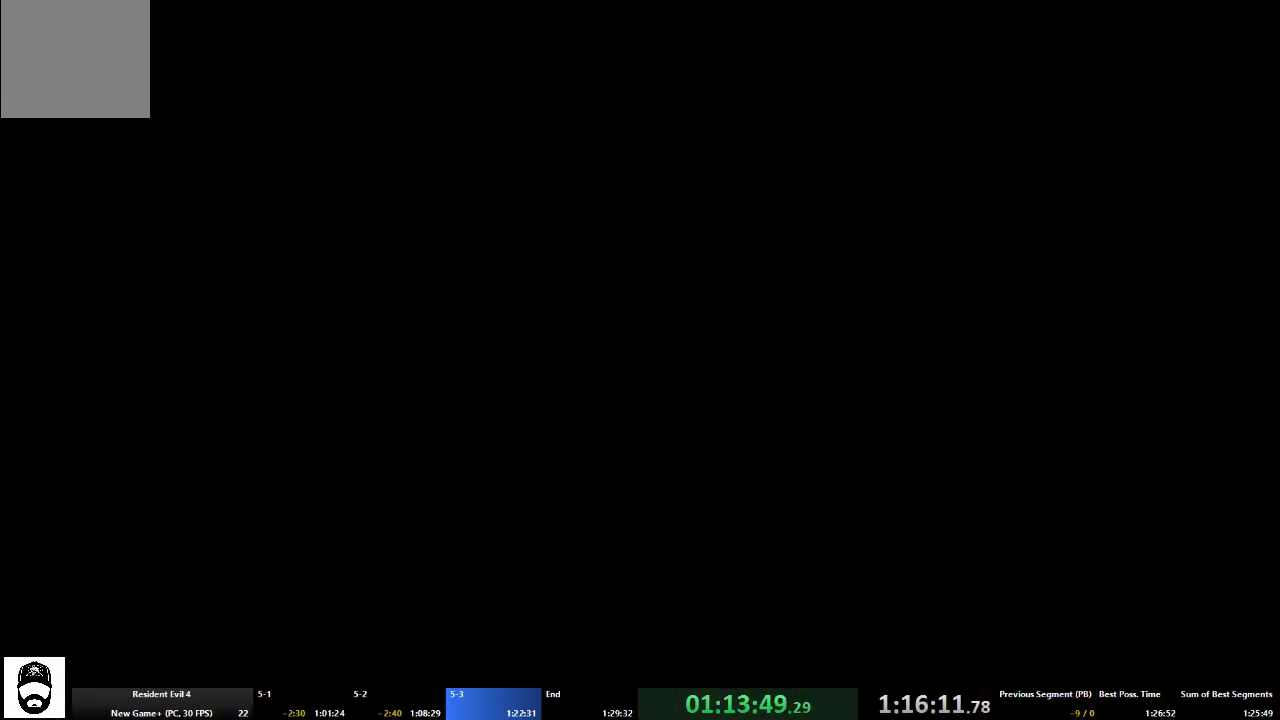
{"dt_ms": 500, "buttons": [], "left_stick": "center", "right_stick": "center", "events": [[100, "L2", "down"], [300, "L2", "up"]]}
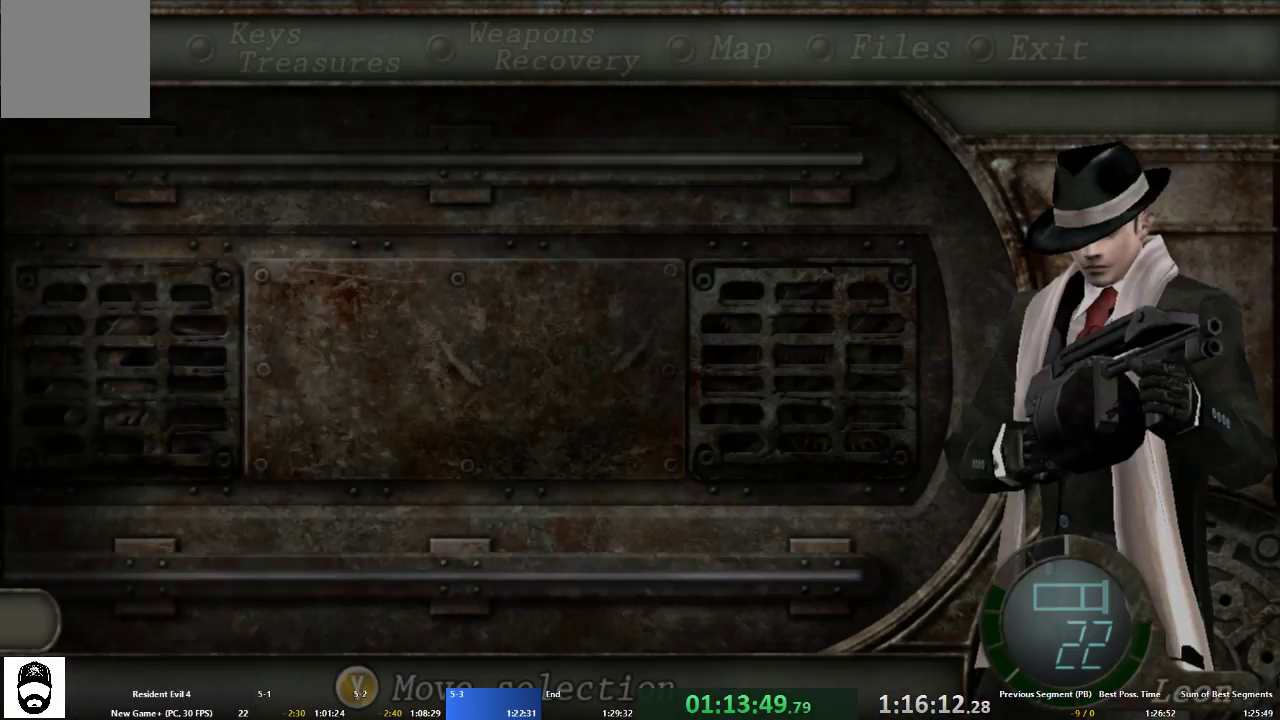
{"dt_ms": 500, "buttons": [], "left_stick": "center", "right_stick": "center", "events": [[167, "DPAD_LEFT", "down"], [267, "DPAD_LEFT", "up"]]}
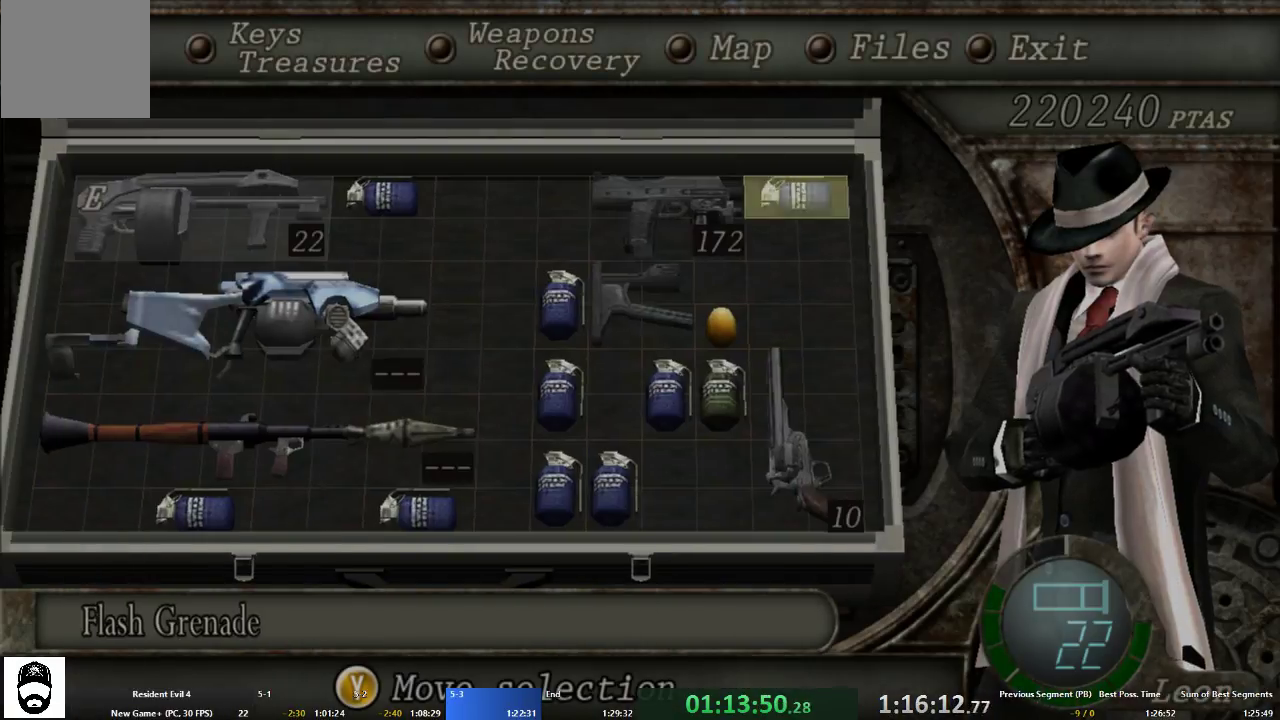
{"dt_ms": 1000, "buttons": [], "left_stick": "down", "right_stick": "center"}
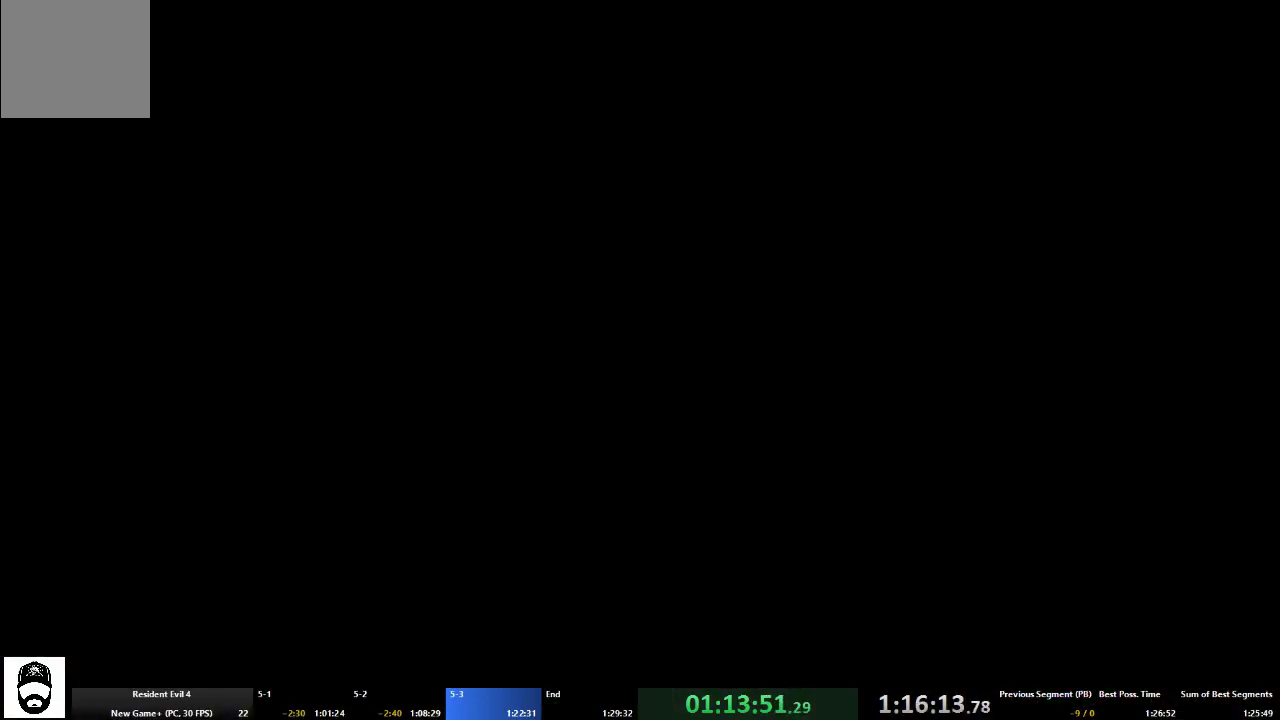
{"dt_ms": 500, "buttons": [], "left_stick": "down", "right_stick": "center", "events": [[367, "L2", "down"], [367, "R2", "down"], [500, "L2", "up"], [500, "R2", "up"]]}
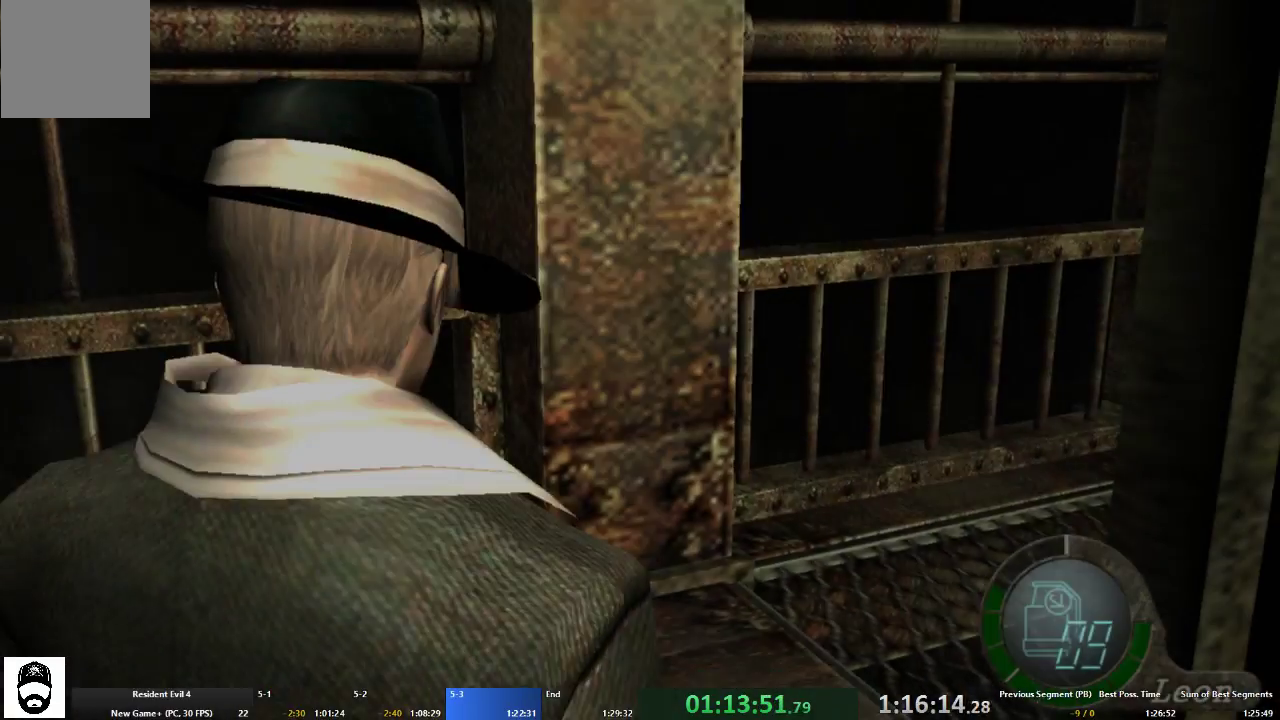
{"dt_ms": 1000, "buttons": ["A"], "left_stick": "up-right", "right_stick": "center"}
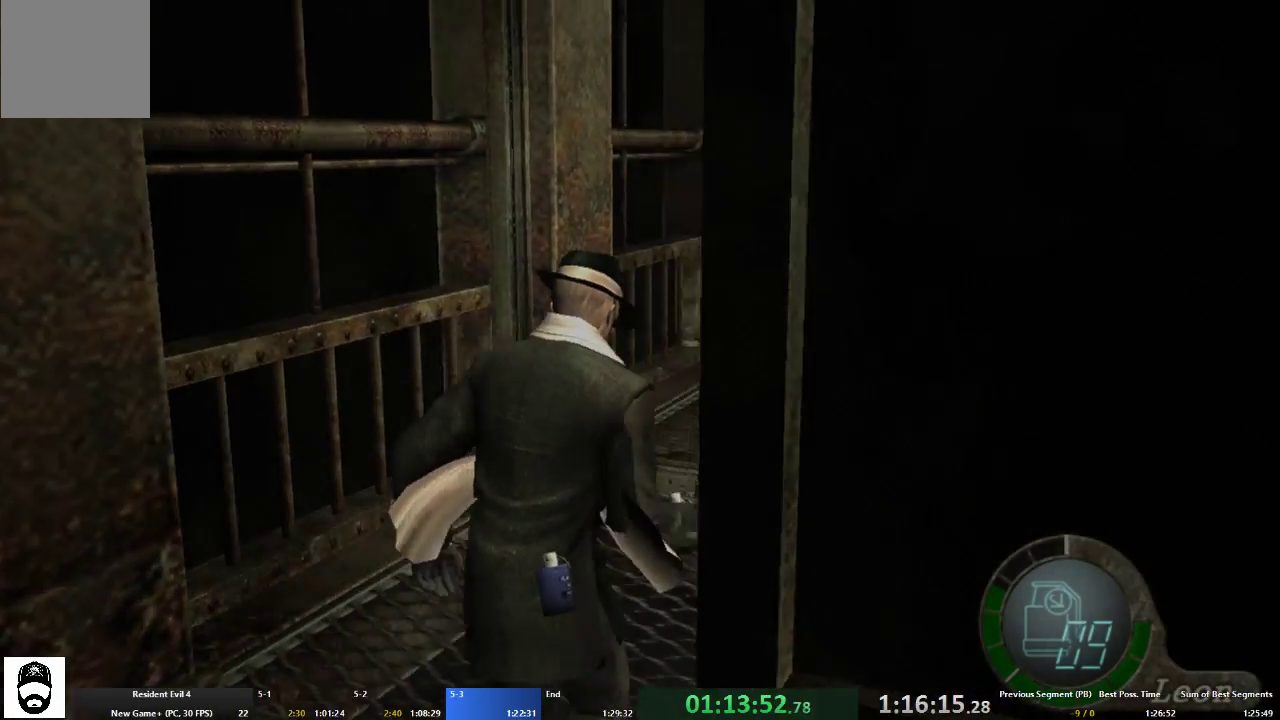
{"dt_ms": 500, "buttons": ["A"], "left_stick": "up-right", "right_stick": "center", "events": []}
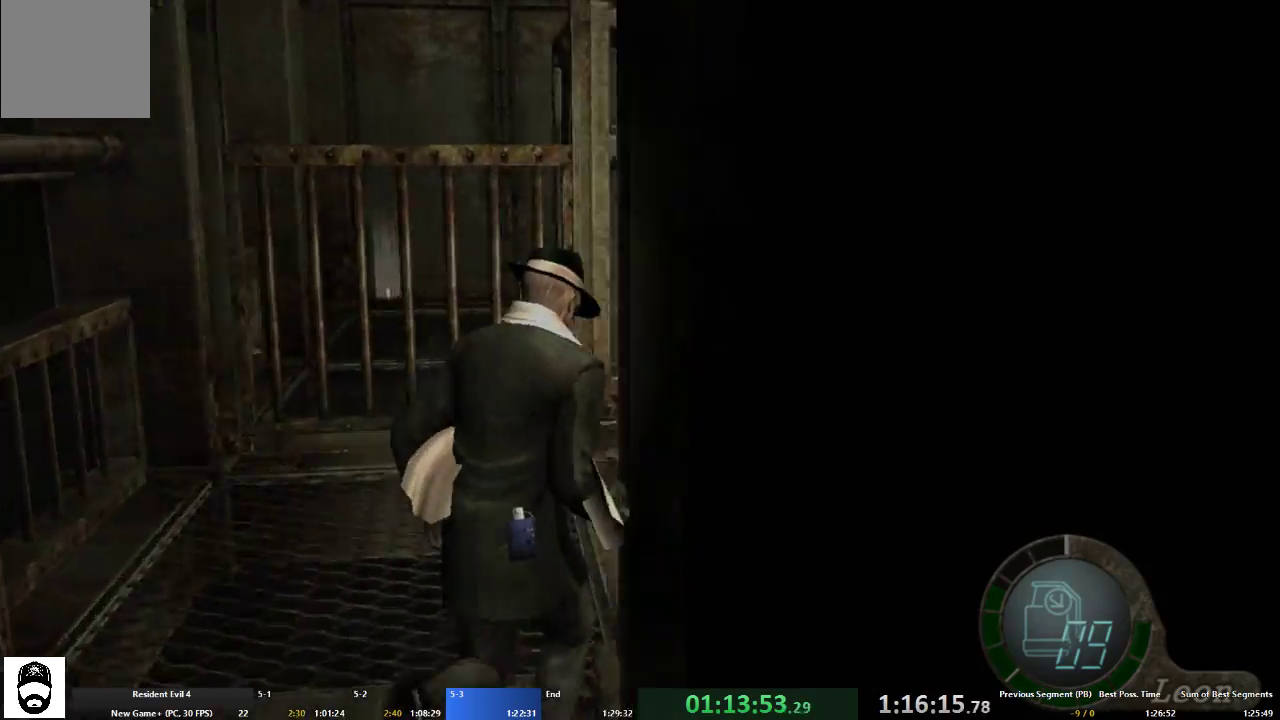
{"dt_ms": 500, "buttons": ["A"], "left_stick": "up-right", "right_stick": "center", "events": []}
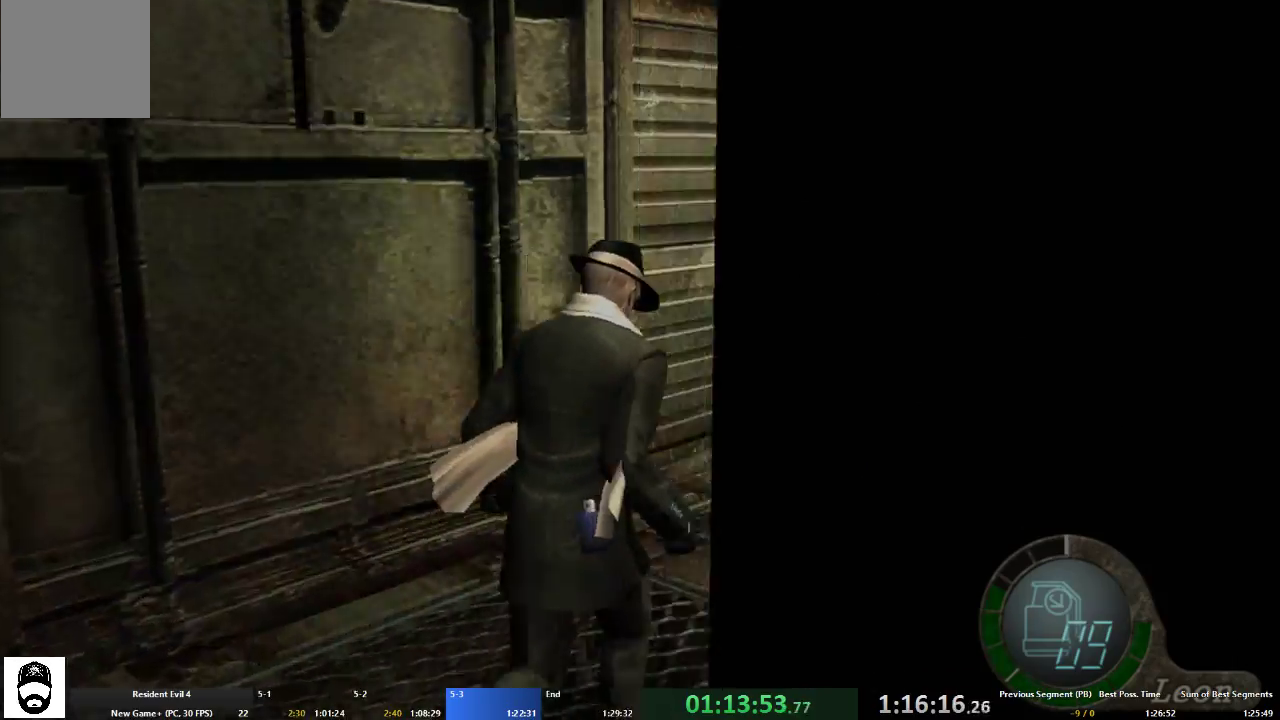
{"dt_ms": 500, "buttons": ["A"], "left_stick": "up", "right_stick": "center", "events": [[367, "left_stick", "up"]]}
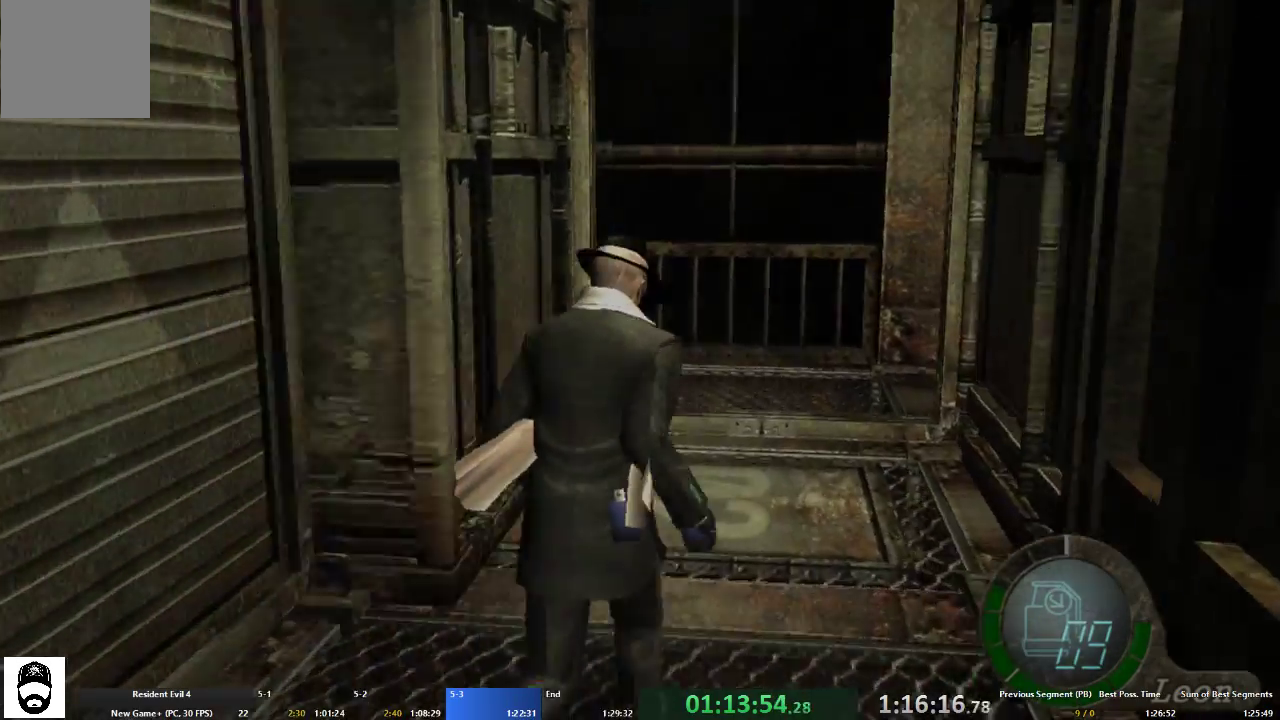
{"dt_ms": 500, "buttons": ["A"], "left_stick": "up-left", "right_stick": "center", "events": [[67, "left_stick", "up-left"]]}
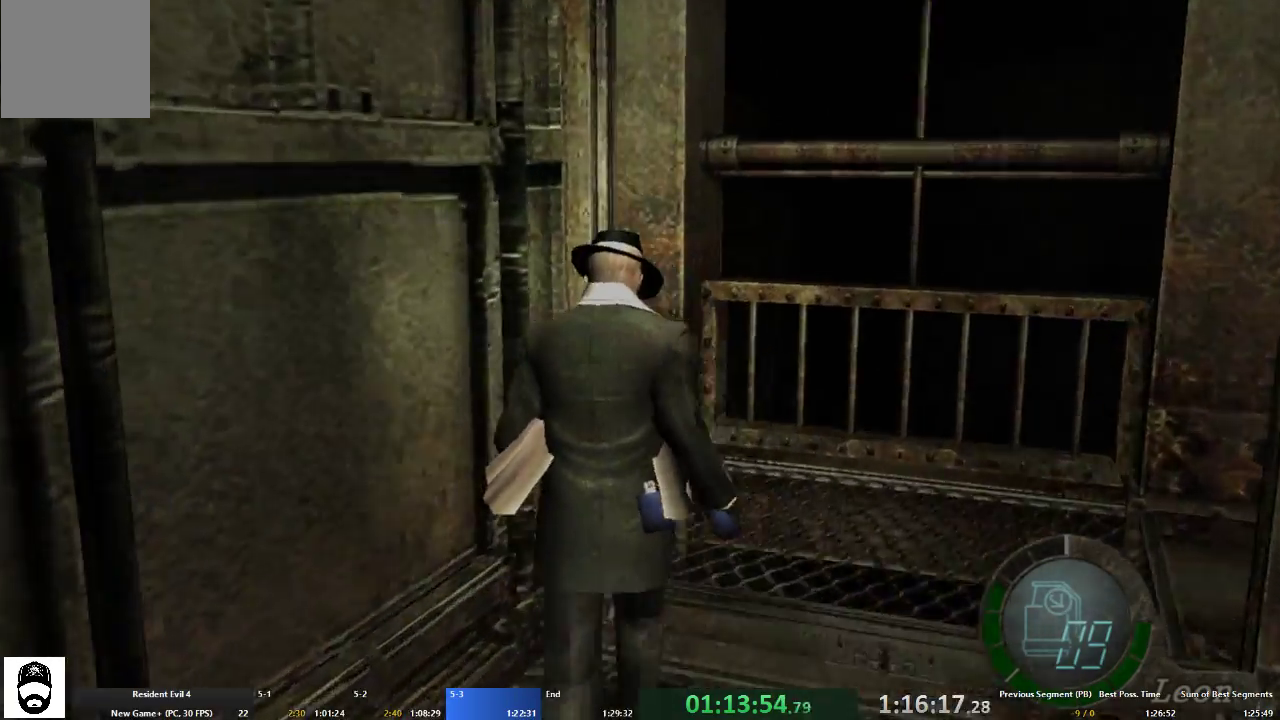
{"dt_ms": 500, "buttons": ["A"], "left_stick": "up-left", "right_stick": "center", "events": []}
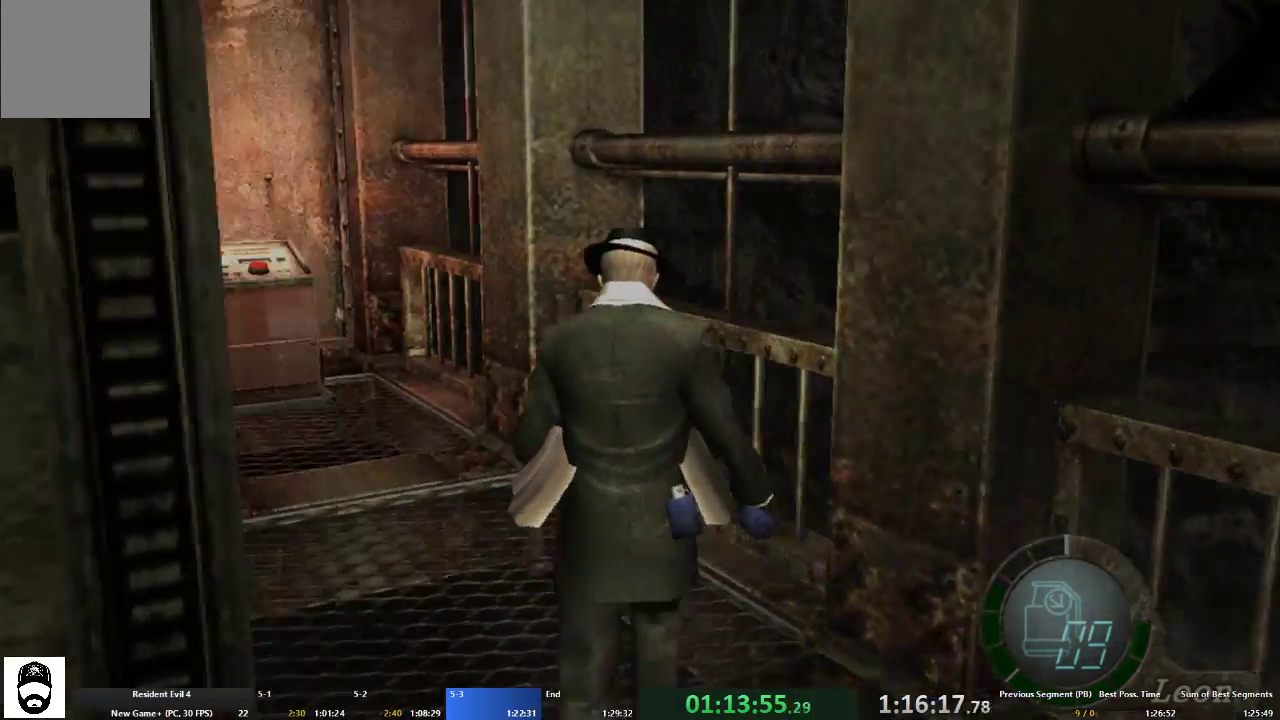
{"dt_ms": 500, "buttons": ["A"], "left_stick": "up-left", "right_stick": "center", "events": []}
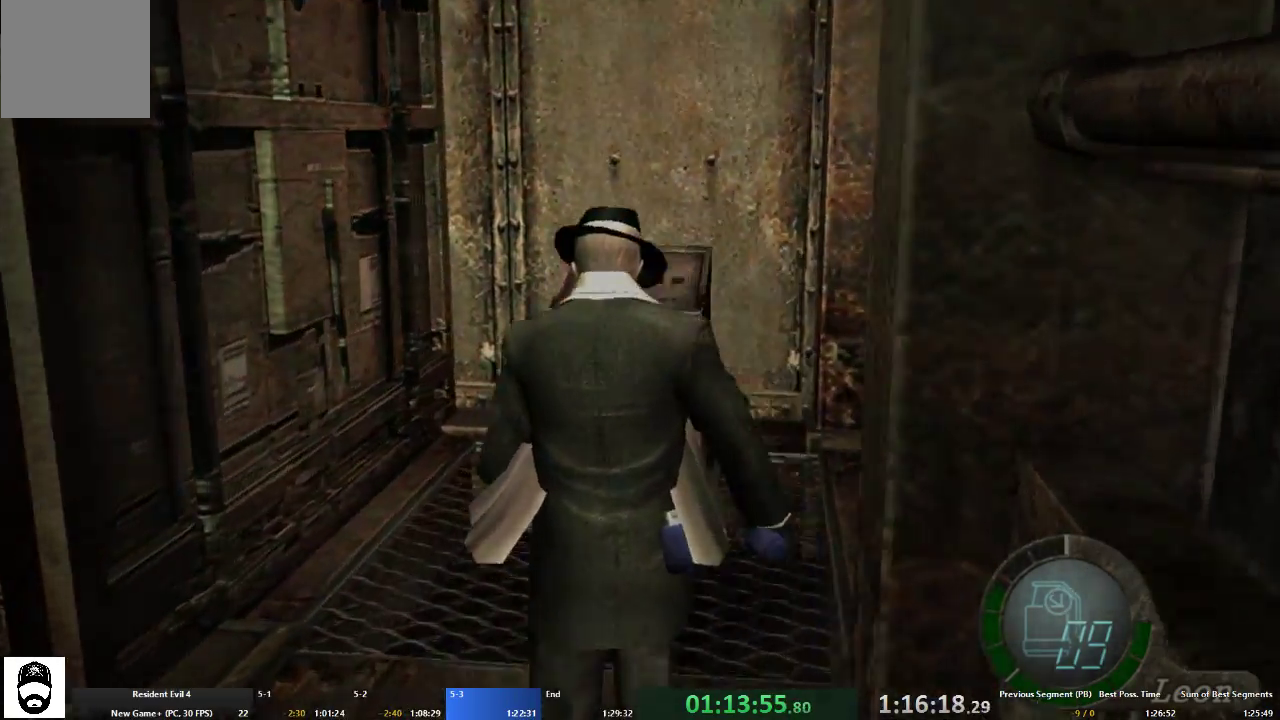
{"dt_ms": 500, "buttons": ["A"], "left_stick": "up", "right_stick": "center", "events": [[33, "left_stick", "up"], [133, "left_stick", "up-right"], [300, "left_stick", "up"], [400, "X", "down"], [500, "X", "up"]]}
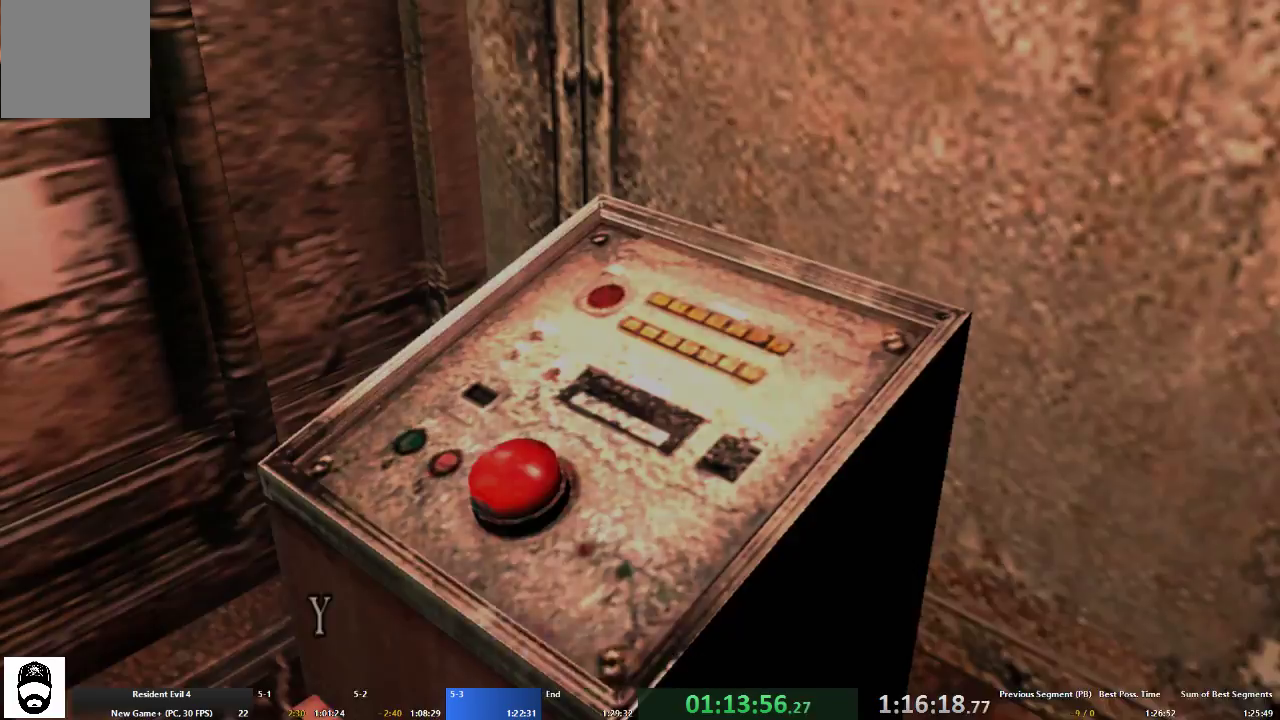
{"dt_ms": 500, "buttons": ["A"], "left_stick": "up", "right_stick": "center", "events": [[33, "A", "up"], [33, "X", "down"], [33, "left_stick", "center"], [100, "X", "up"], [100, "left_stick", "down"], [167, "A", "down"], [200, "SELECT", "down"], [267, "SELECT", "up"], [300, "A", "up"], [333, "SELECT", "down"], [367, "A", "down"], [400, "SELECT", "up"], [500, "left_stick", "up"]]}
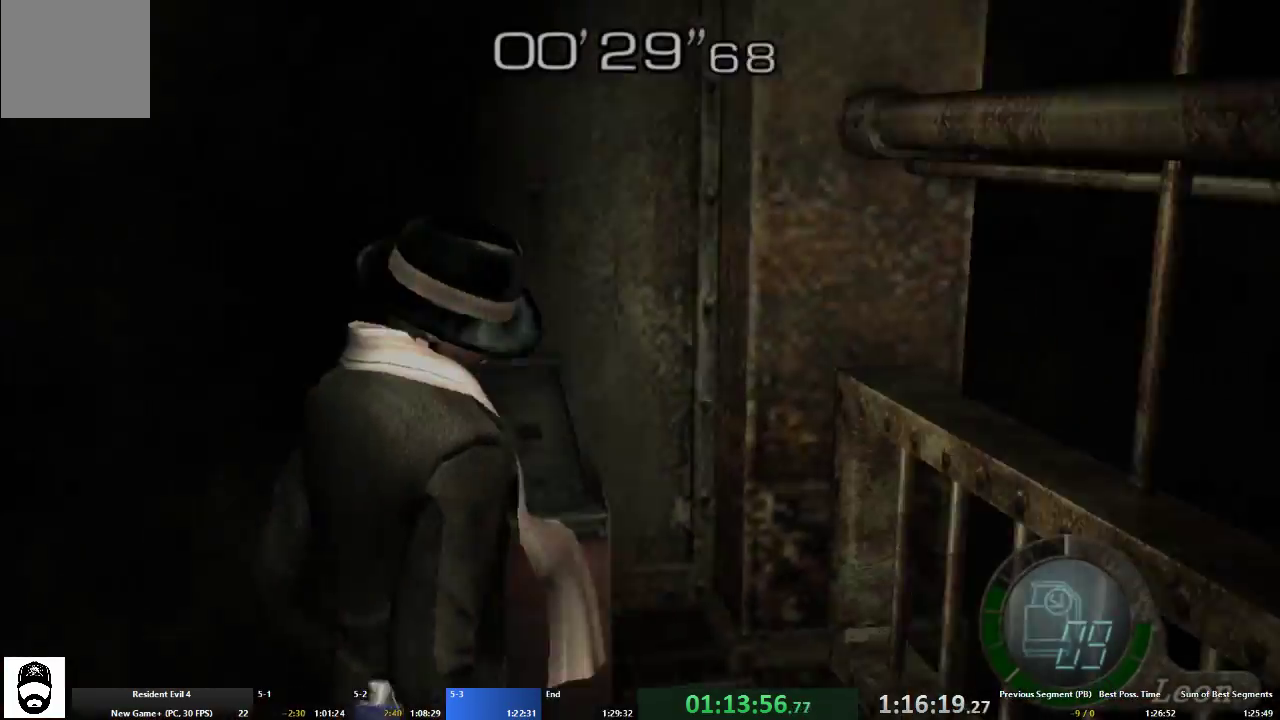
{"dt_ms": 500, "buttons": ["A"], "left_stick": "up", "right_stick": "center", "events": []}